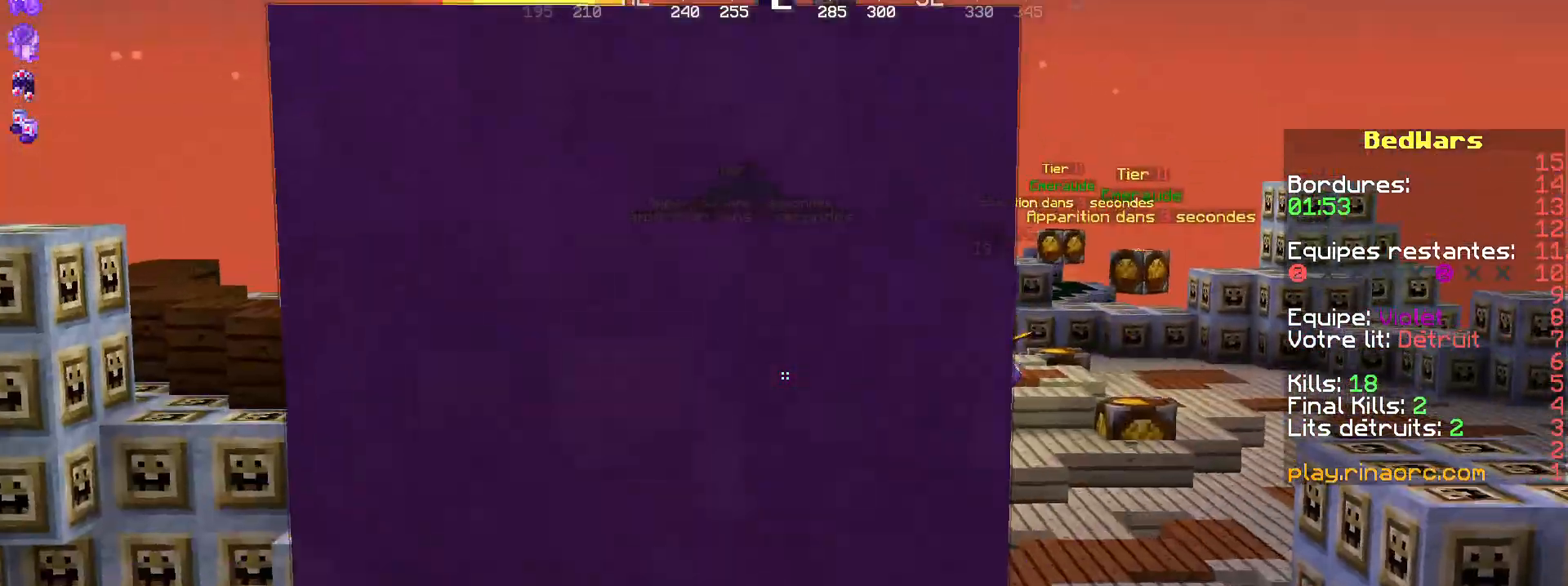
Gameplay with keyboard and mouse; each line is a JSON object with the keys and mouse buttons held at the frame after it. "events" lists presses ("down") and releases ("up") of "d", "q", "s", "shift", "space", "z", "mouse_left" and "mouse_right" between this image and that frame as [ms after this image, input, new state], when the widget could be followed in between. "mouse_left", "mouse_right" = the "left", "right" buttons of the "mouse" list. No other keys are recorded. Fast repeated clicks can show as one long hold. Not read: mouse_move.
{"keys": ["space", "z"], "mouse": [], "events": []}
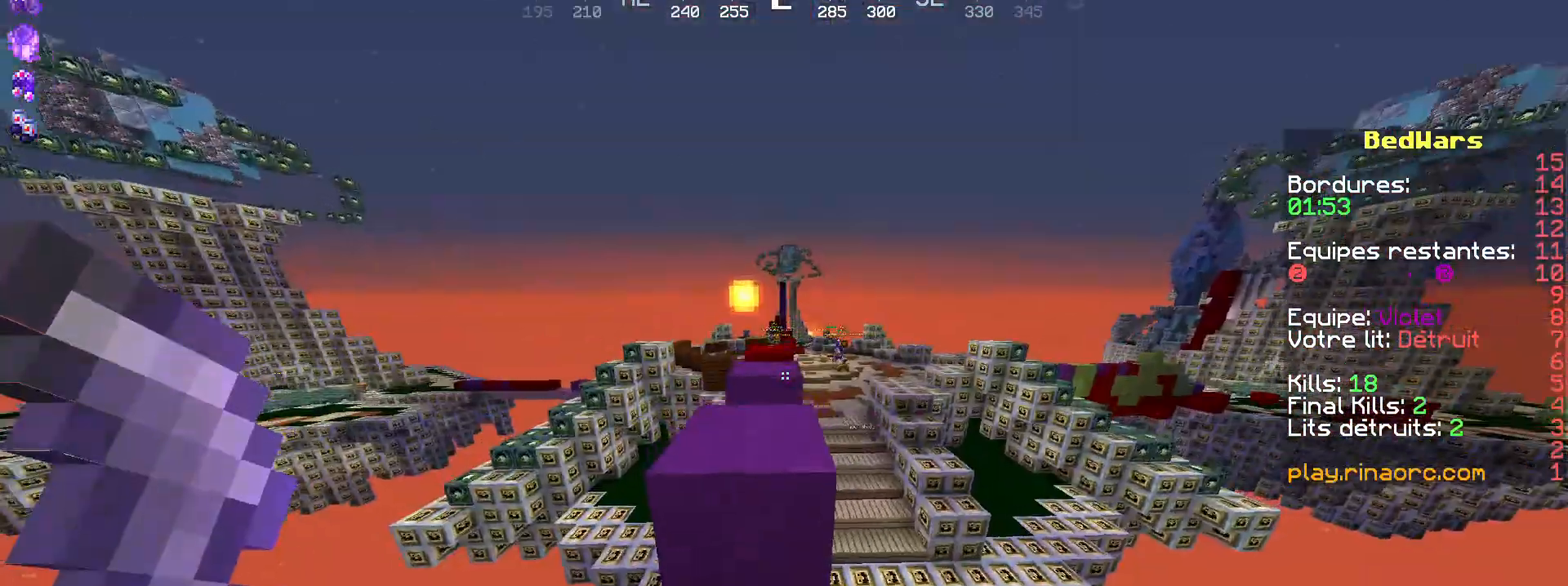
{"keys": ["z"], "mouse": [], "events": [[367, "q", "down"], [367, "space", "up"], [467, "q", "up"]]}
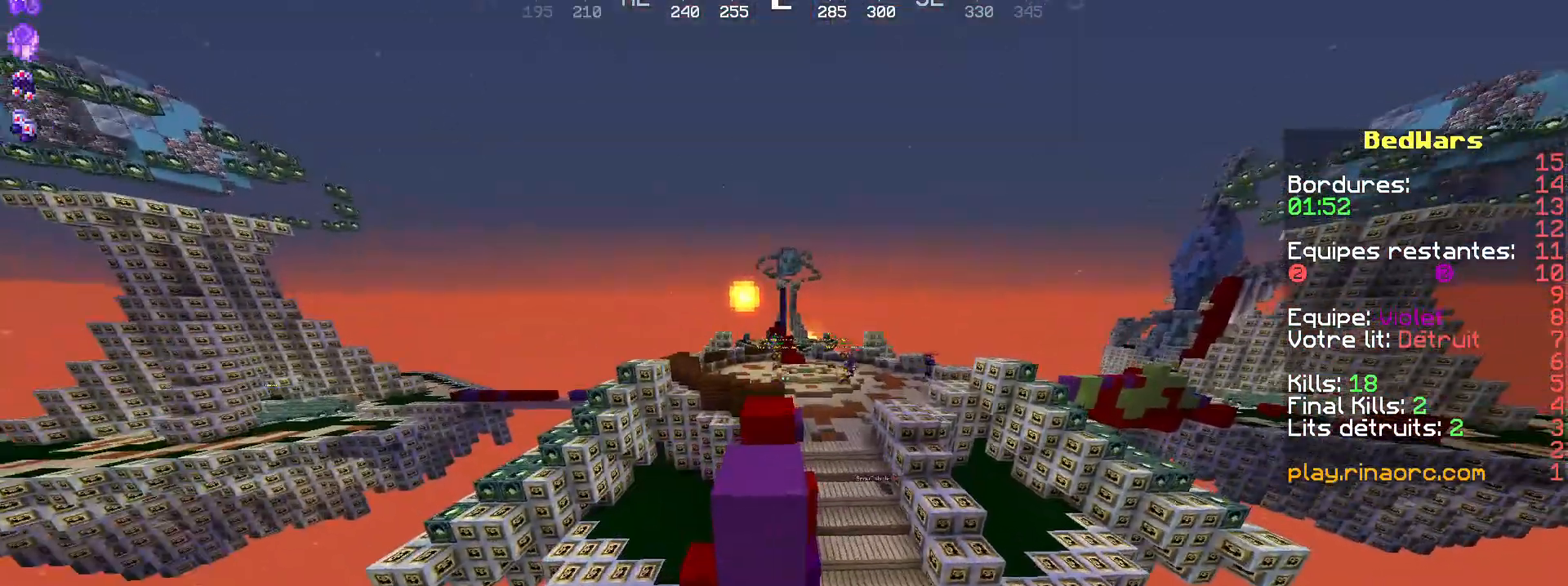
{"keys": ["z"], "mouse": [], "events": [[334, "space", "down"], [500, "space", "up"]]}
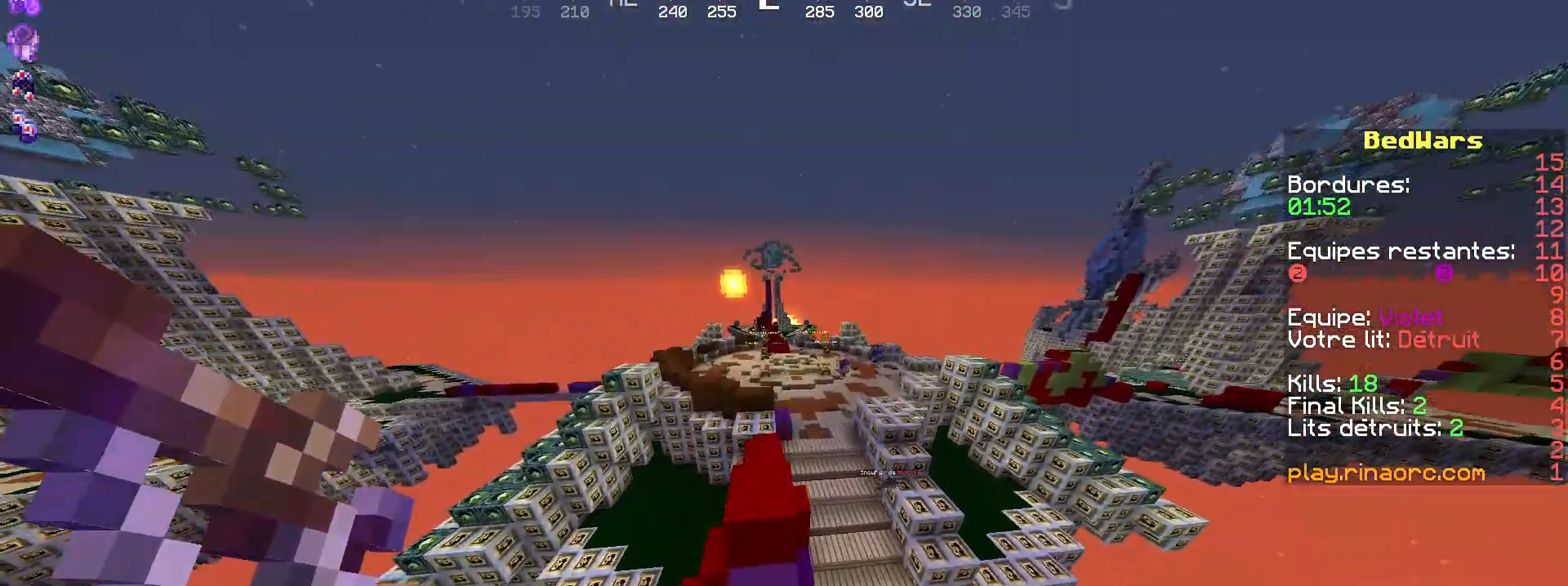
{"keys": ["q", "z"], "mouse": ["right"], "events": [[34, "mouse_right", "down"], [100, "q", "down"]]}
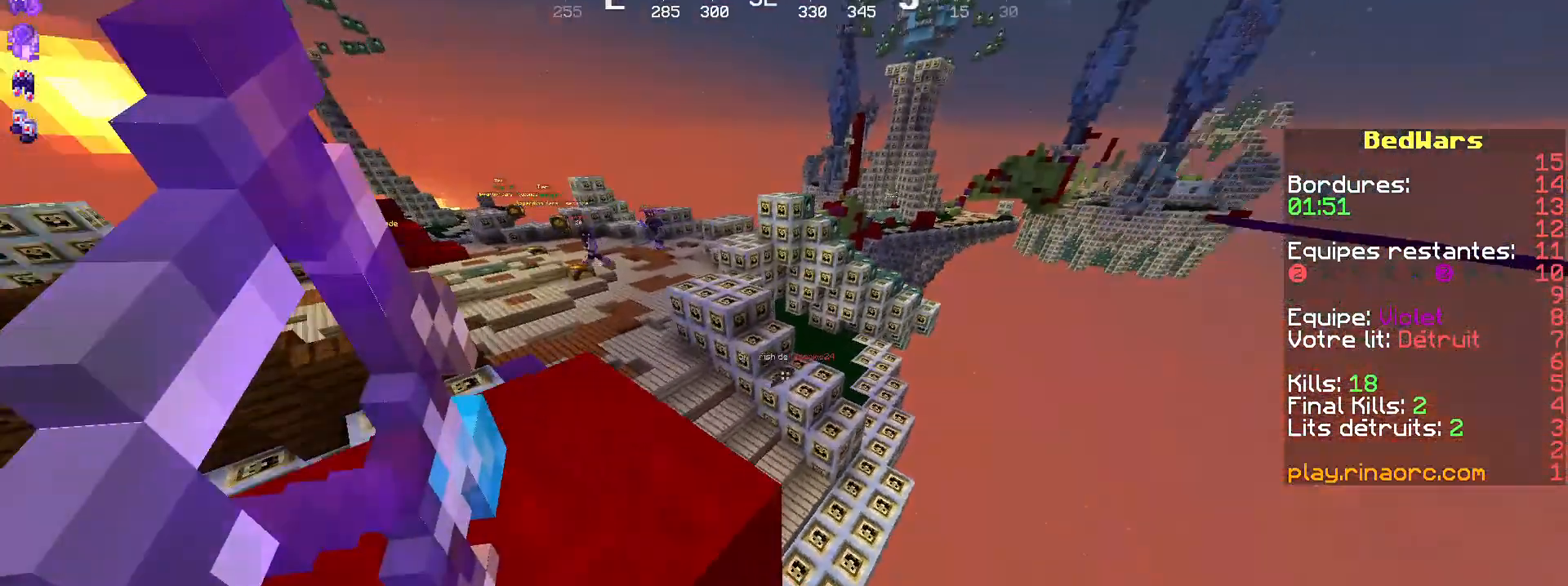
{"keys": [], "mouse": ["right"], "events": [[167, "q", "up"], [234, "z", "up"]]}
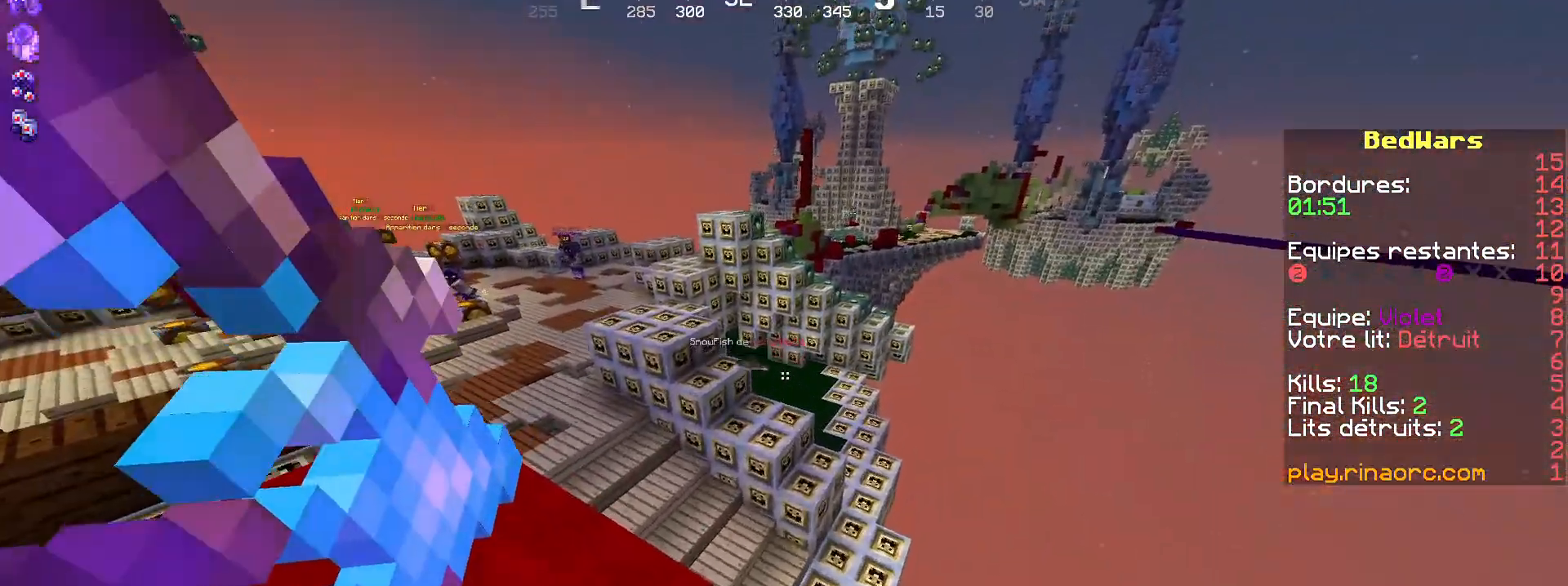
{"keys": [], "mouse": ["right"], "events": []}
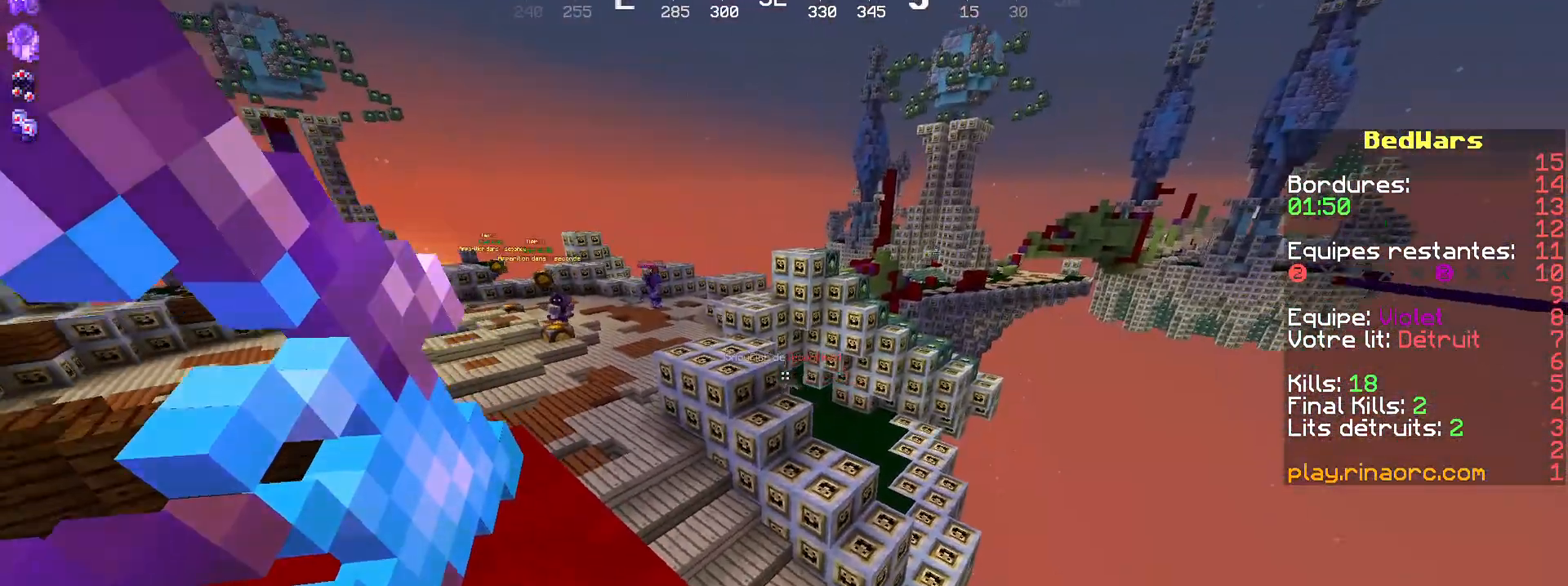
{"keys": [], "mouse": ["right"], "events": [[267, "mouse_right", "up"], [400, "mouse_right", "down"]]}
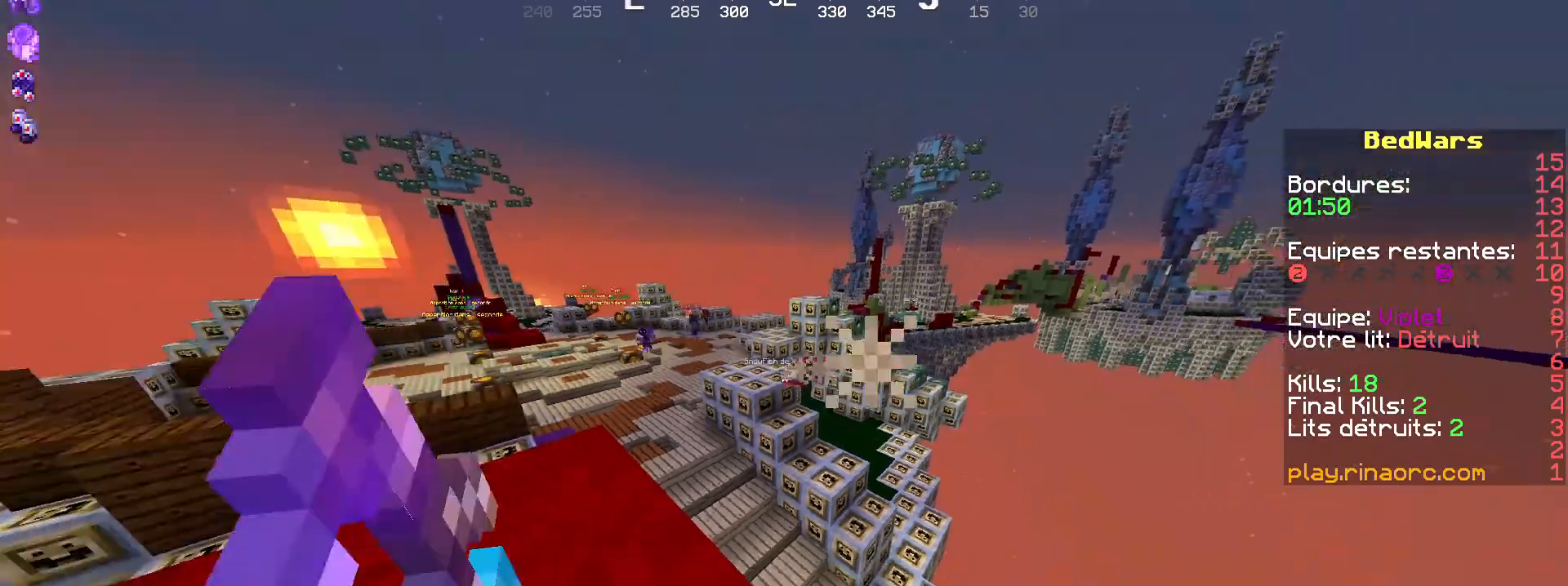
{"keys": [], "mouse": ["right"], "events": []}
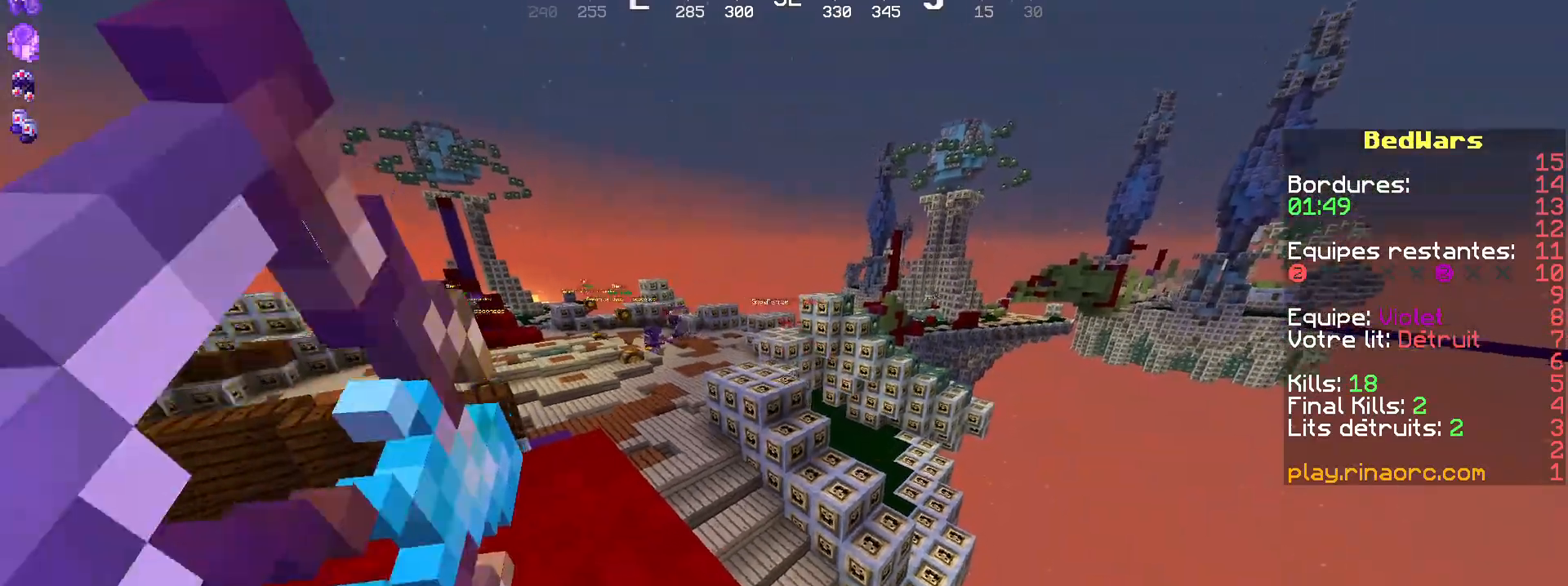
{"keys": ["z"], "mouse": [], "events": [[434, "mouse_right", "up"], [500, "z", "down"]]}
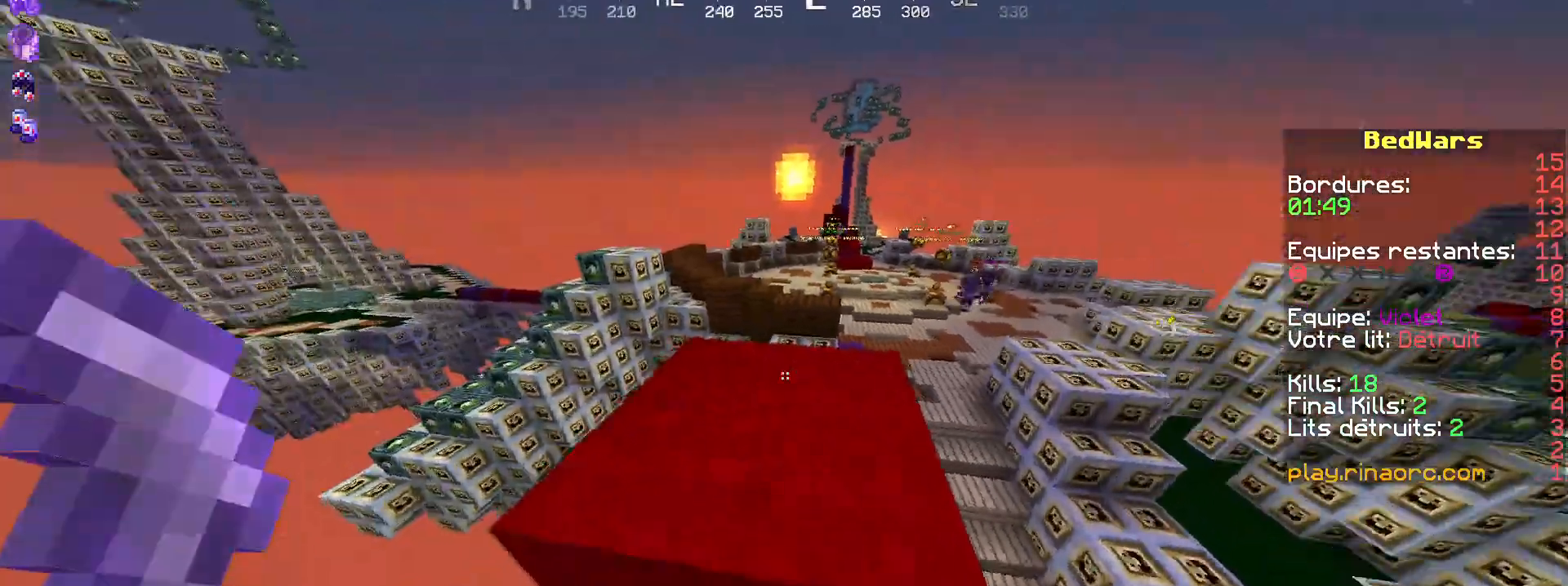
{"keys": ["z"], "mouse": [], "events": [[34, "space", "down"], [134, "space", "up"]]}
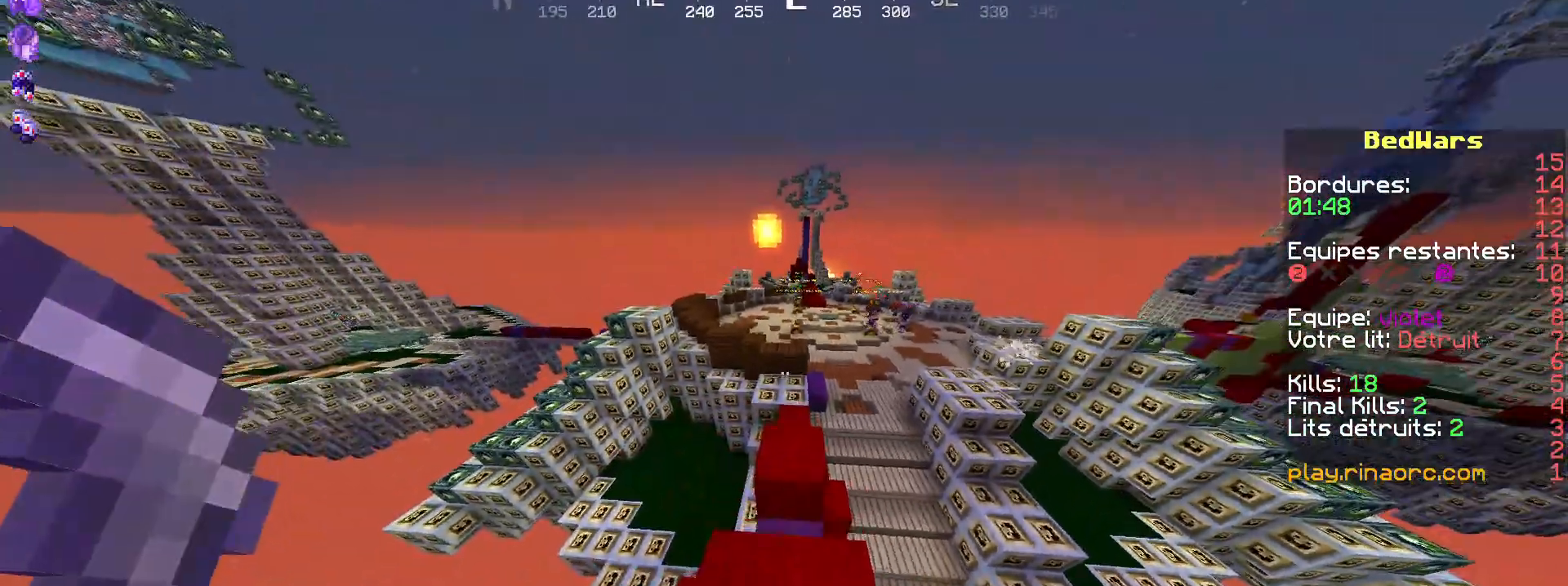
{"keys": ["z"], "mouse": [], "events": []}
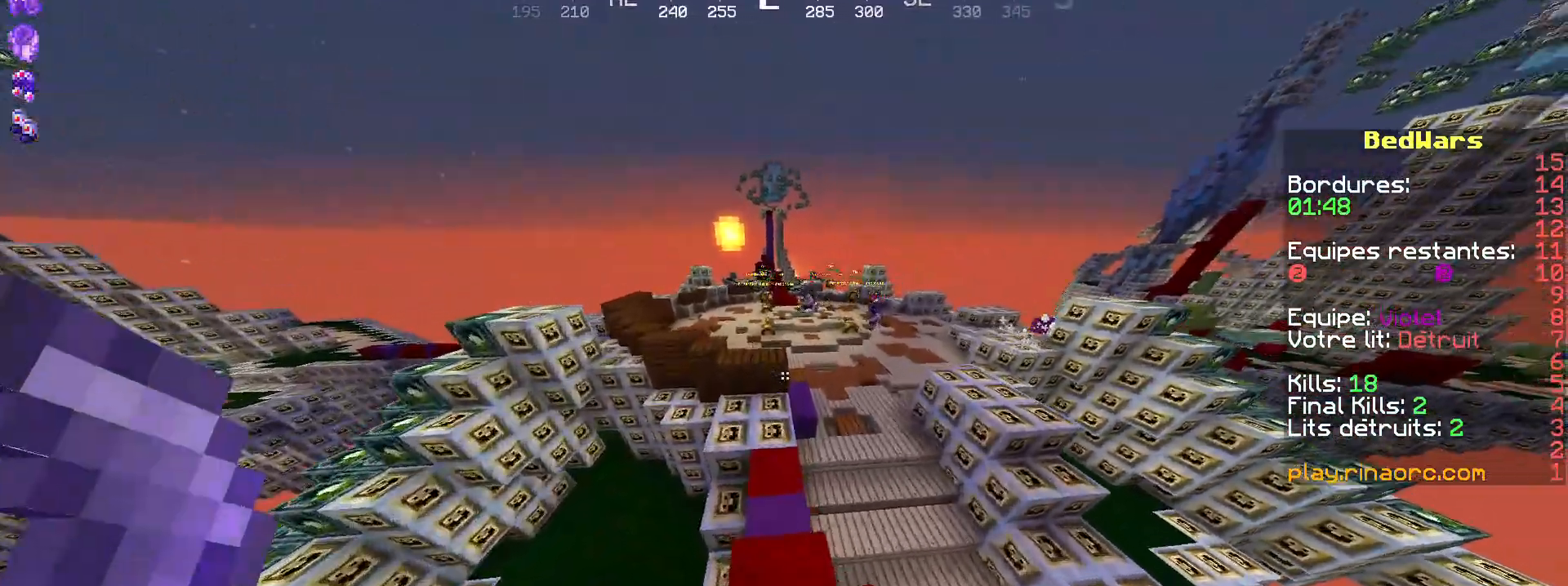
{"keys": ["z"], "mouse": [], "events": []}
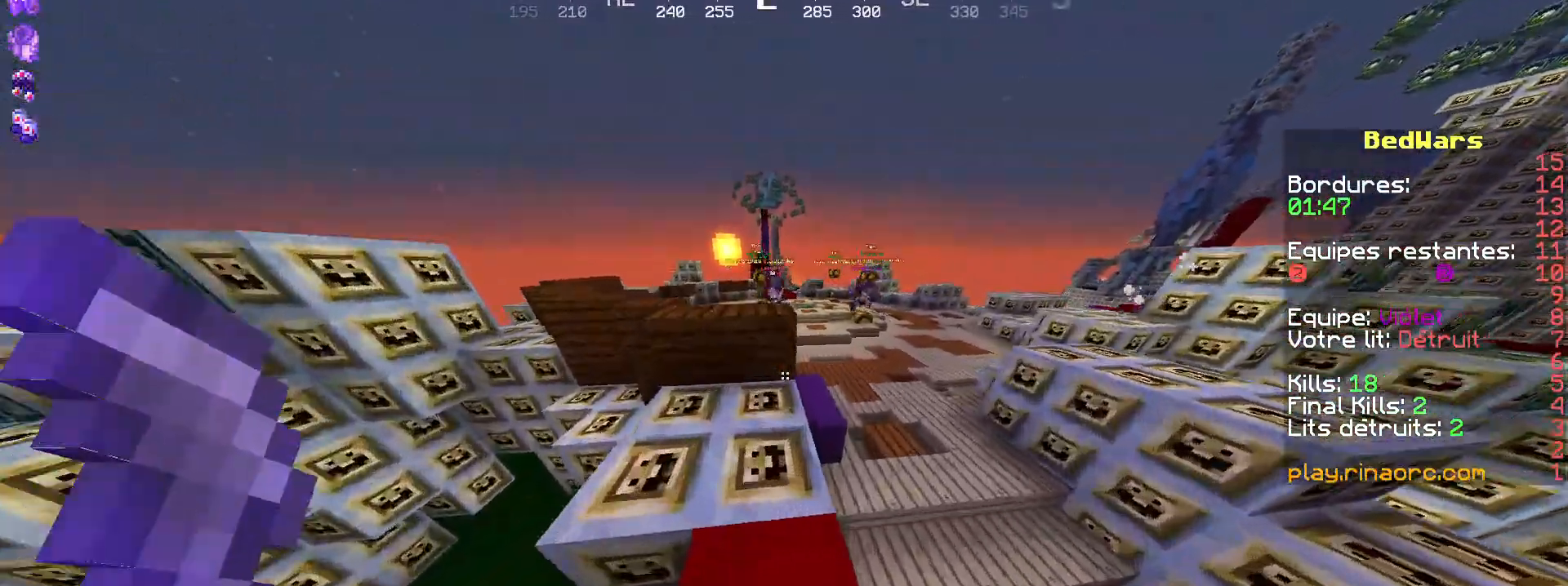
{"keys": ["z"], "mouse": [], "events": [[167, "d", "down"], [434, "d", "up"]]}
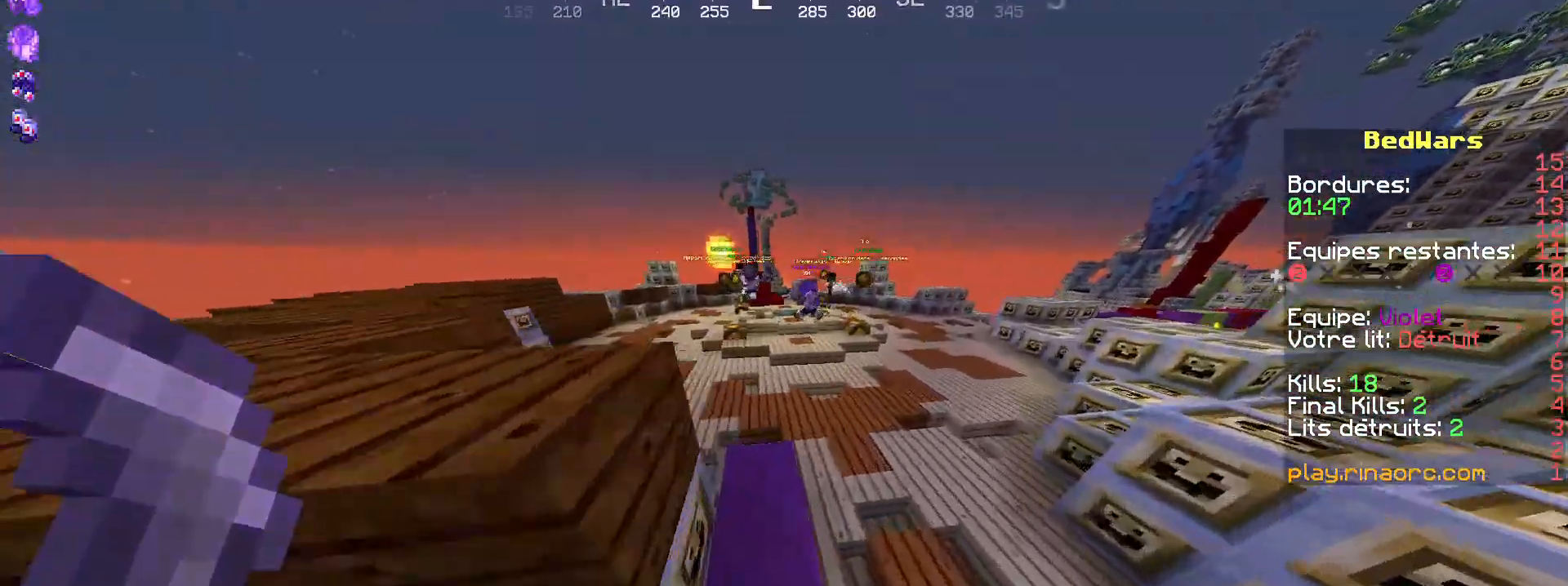
{"keys": ["space", "z"], "mouse": [], "events": [[334, "space", "down"]]}